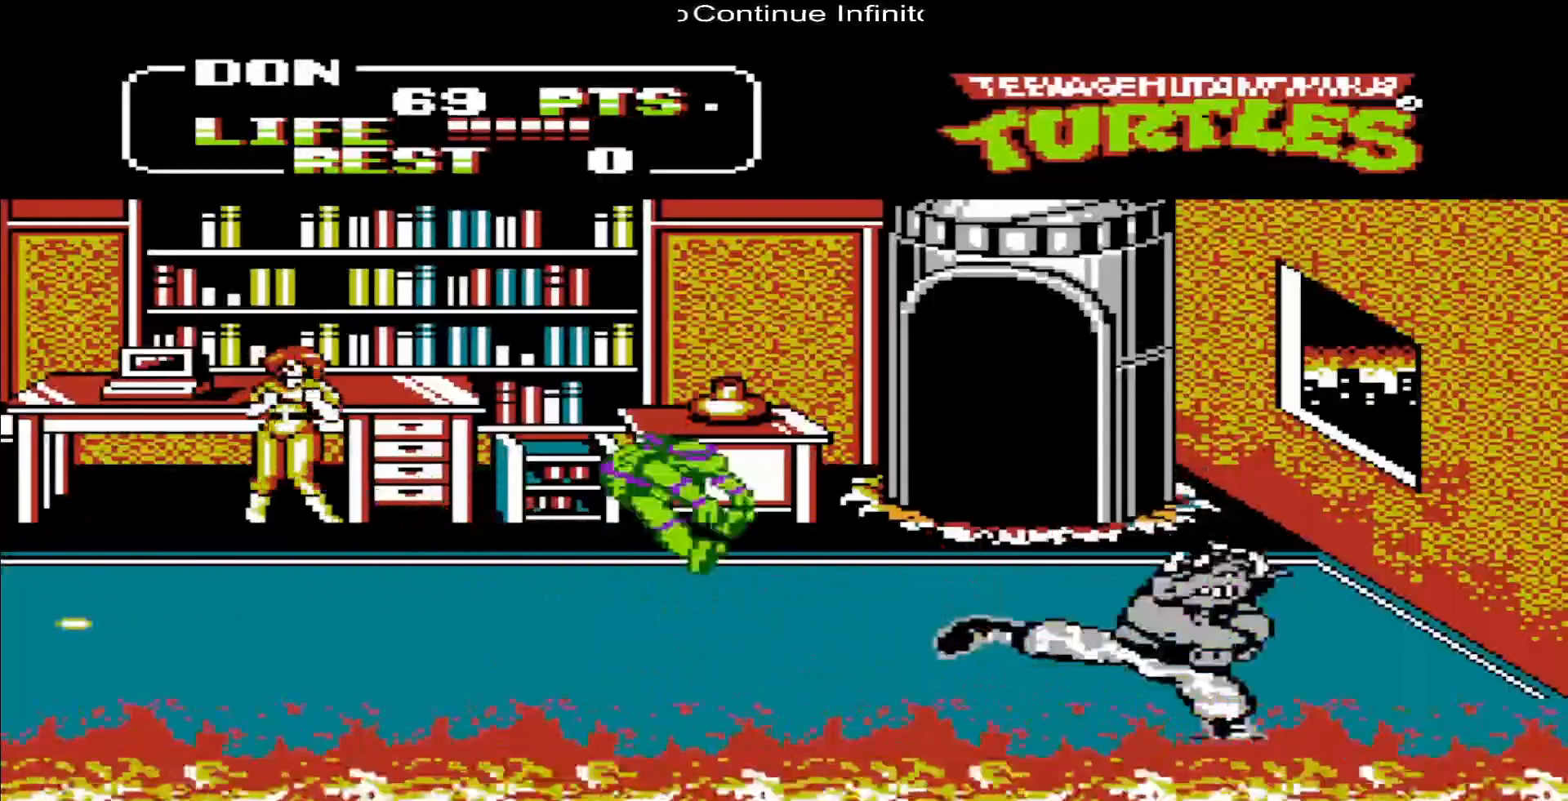
Gameplay with a controller (Nintendo layout); each line is a JSON object with the inputs held at the frame after it. "events" lists button and stick changes between this image and that frame as [ms after this image, input, new state], when the widget could be followed in between. Not read: L3 R3.
{"buttons": ["DPAD_RIGHT"], "events": [[17, "B", "up"], [50, "B", "down"], [183, "B", "up"], [417, "DPAD_RIGHT", "down"]]}
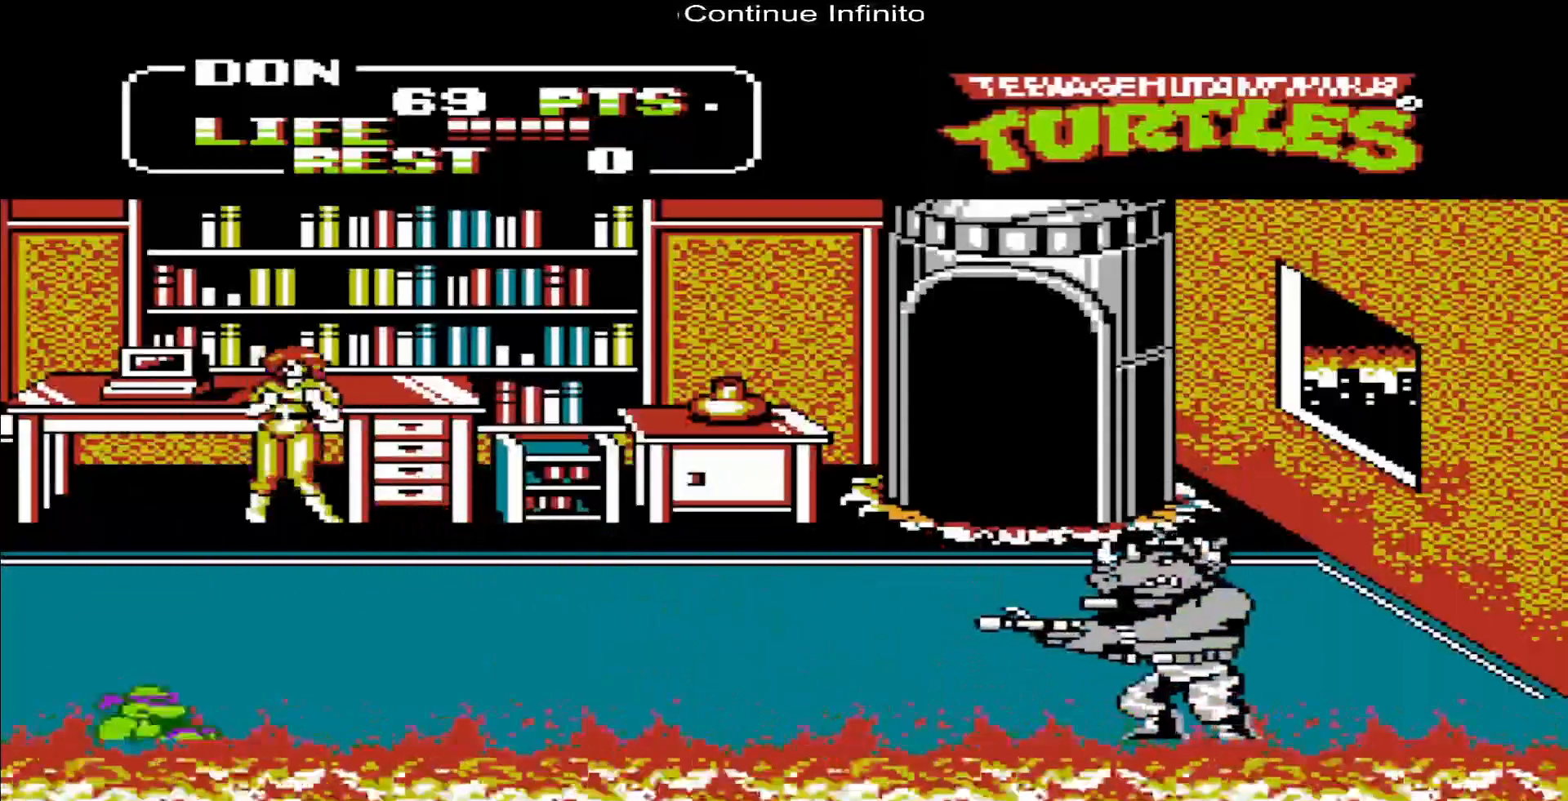
{"buttons": ["DPAD_UP", "DPAD_RIGHT"], "events": [[83, "DPAD_UP", "down"]]}
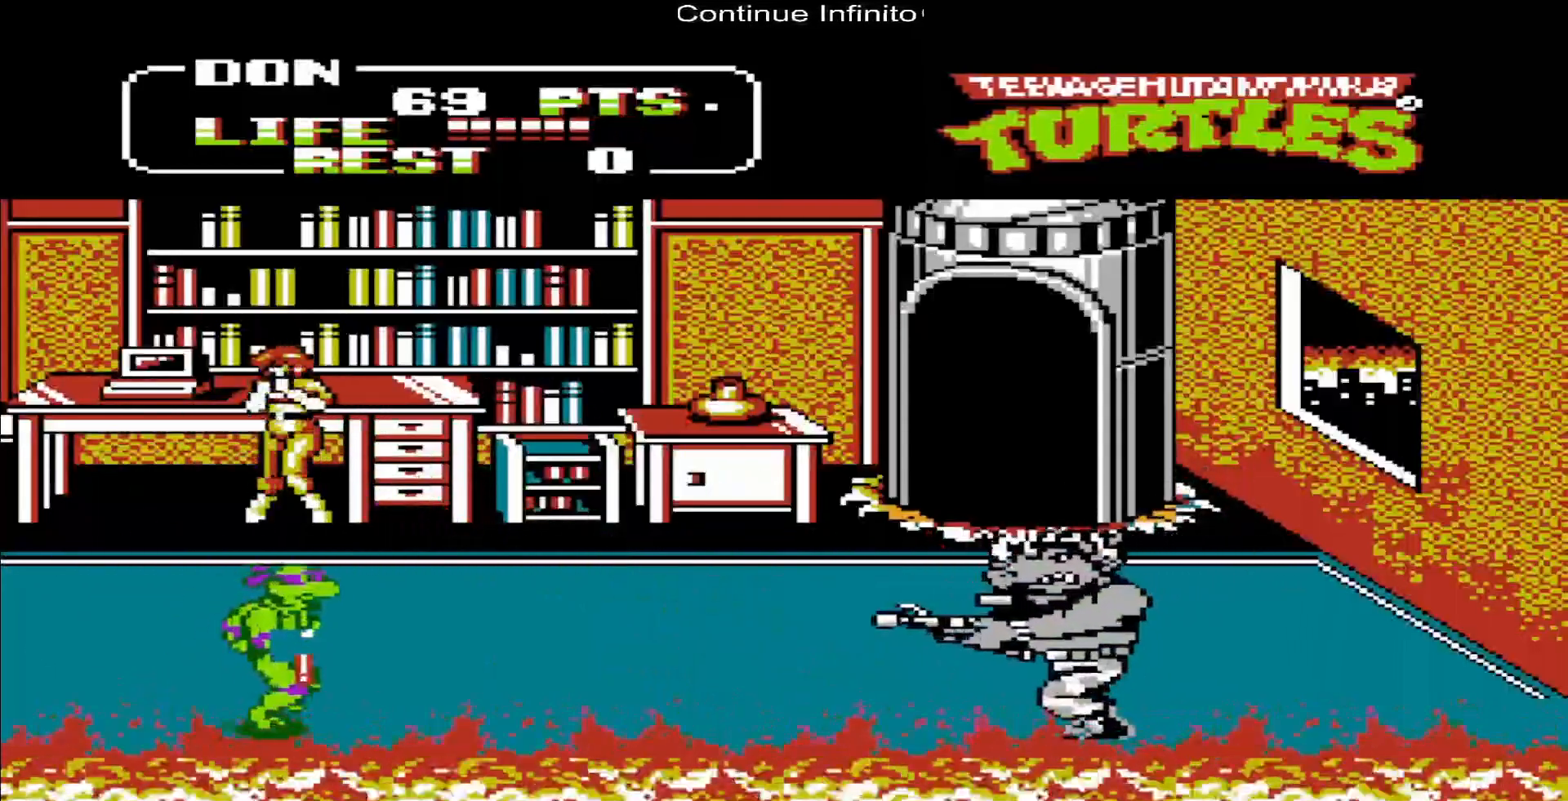
{"buttons": ["DPAD_RIGHT"], "events": [[117, "A", "down"], [250, "A", "up"], [250, "DPAD_UP", "up"]]}
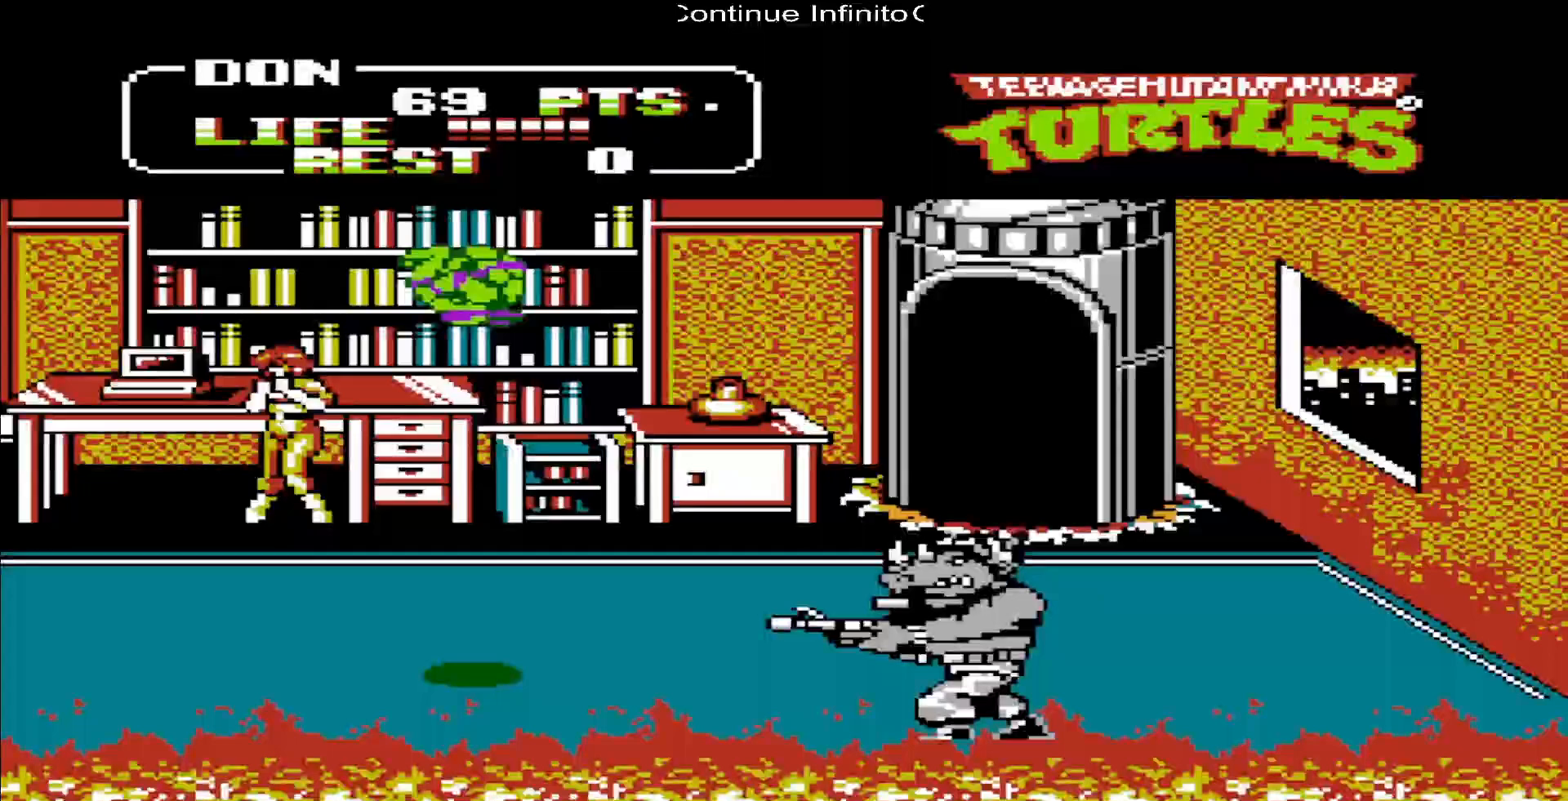
{"buttons": ["DPAD_RIGHT"], "events": [[283, "B", "down"], [417, "B", "up"]]}
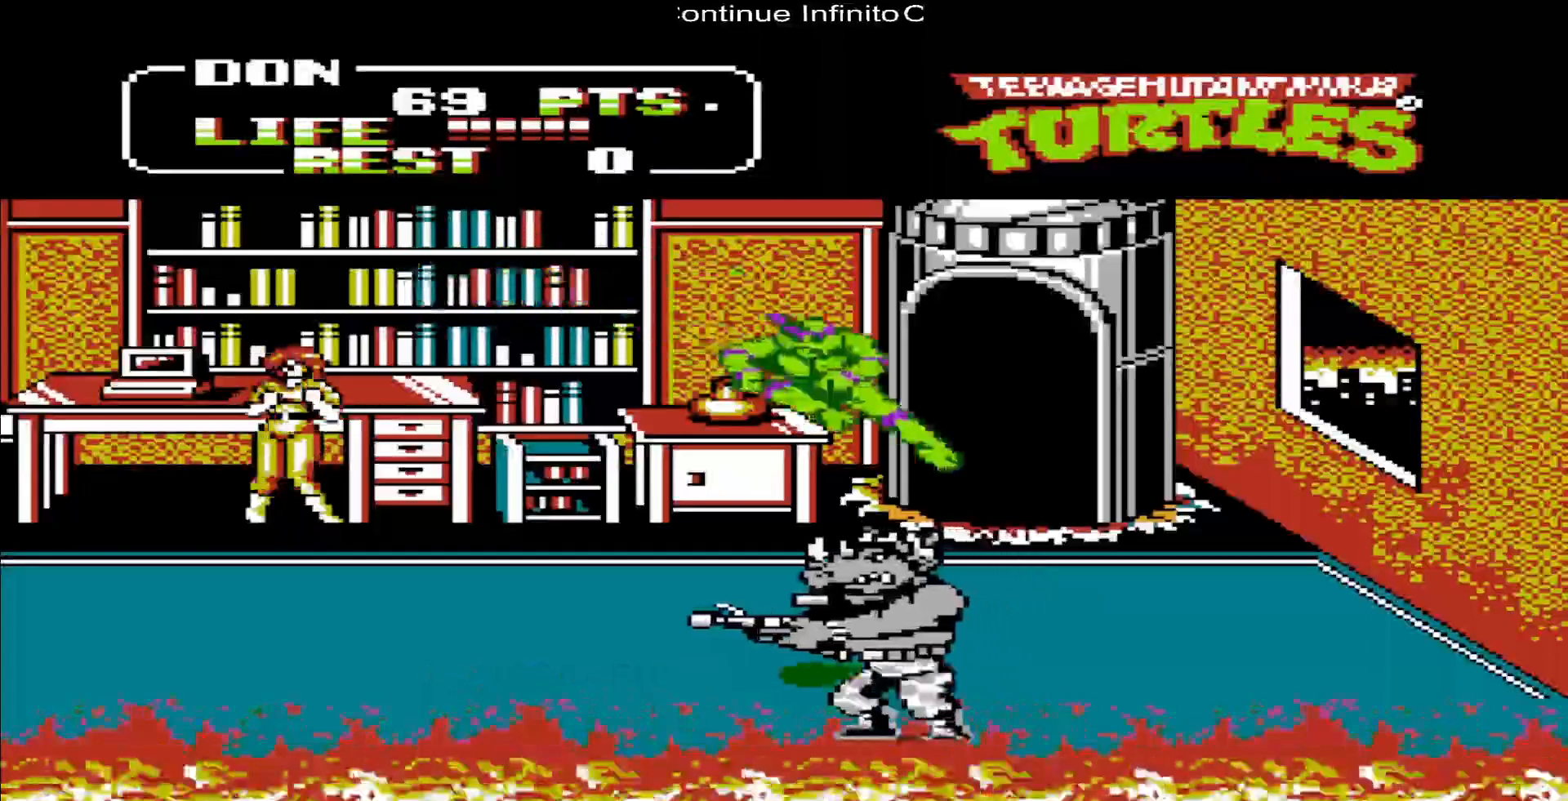
{"buttons": ["B", "DPAD_DOWN", "DPAD_LEFT"], "events": [[50, "DPAD_RIGHT", "up"], [183, "DPAD_LEFT", "down"], [217, "DPAD_DOWN", "down"], [417, "B", "down"]]}
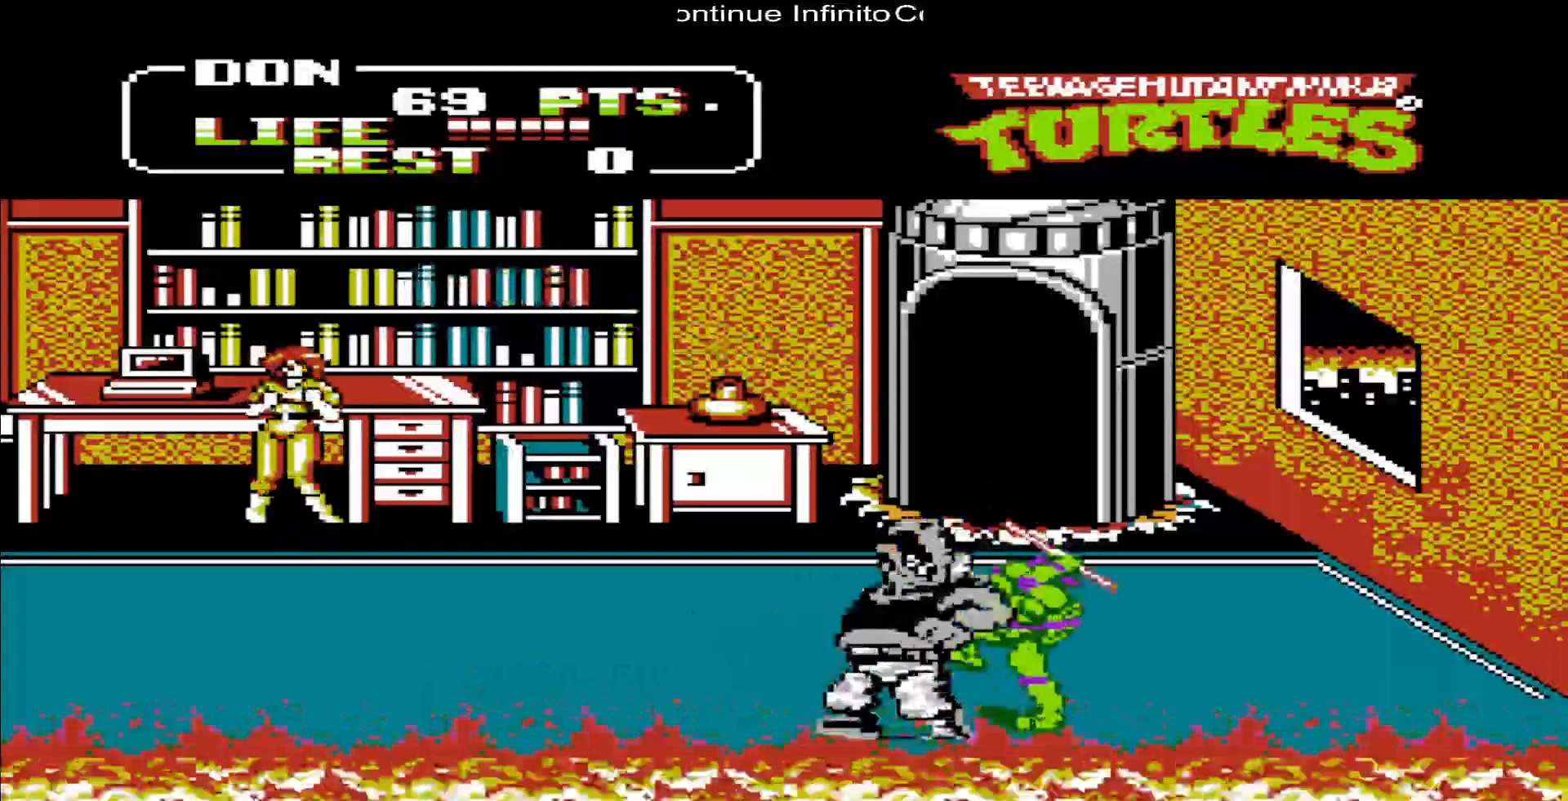
{"buttons": ["B"], "events": [[50, "B", "up"], [50, "DPAD_DOWN", "up"], [83, "DPAD_LEFT", "up"], [117, "B", "down"], [283, "B", "up"], [350, "B", "down"], [450, "B", "up"], [483, "B", "down"]]}
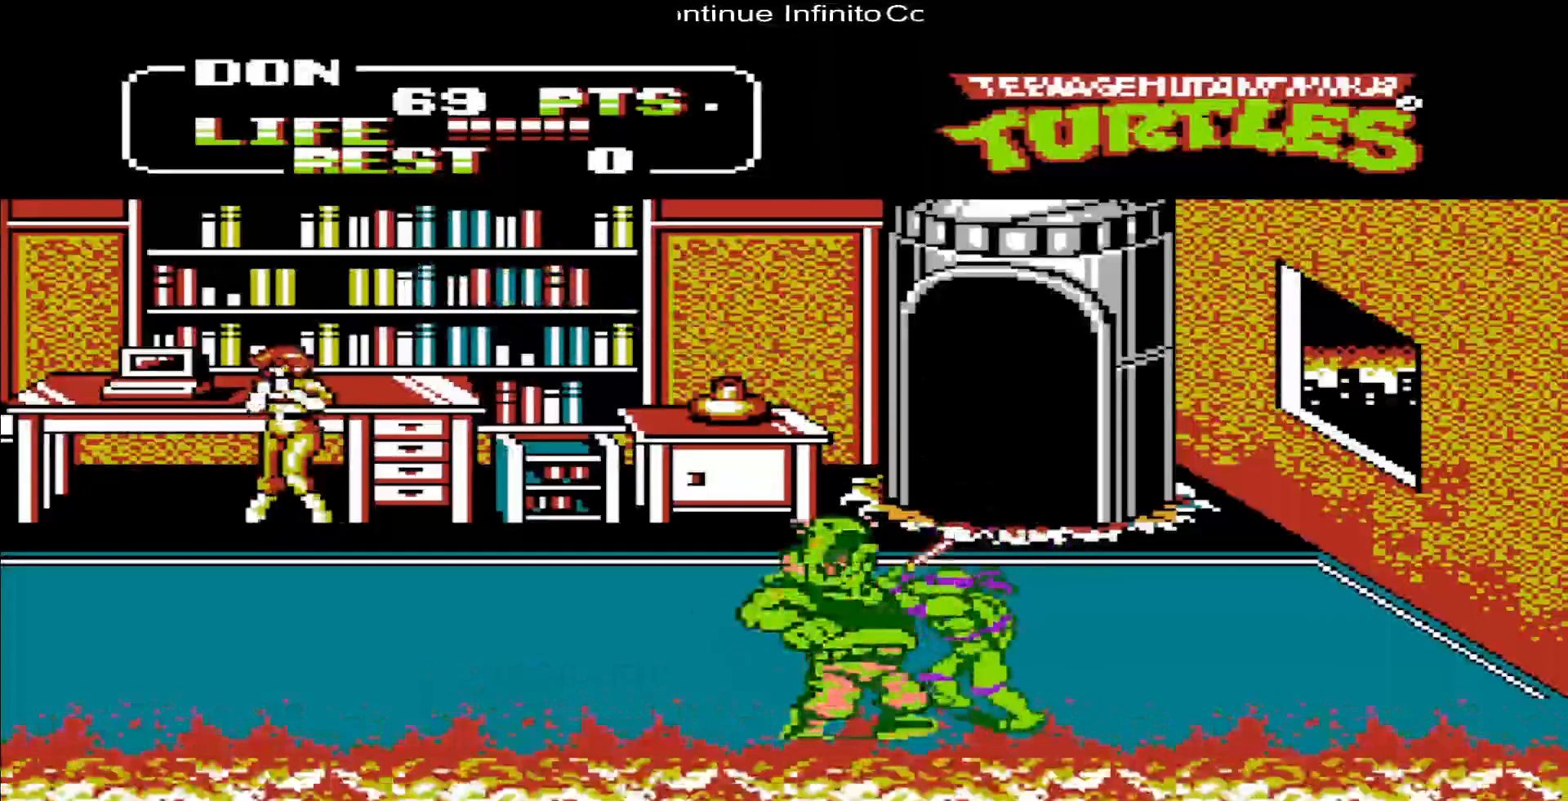
{"buttons": ["B"], "events": [[50, "B", "up"], [83, "B", "down"], [183, "B", "up"], [217, "B", "down"], [317, "B", "up"], [350, "B", "down"], [417, "B", "up"], [483, "B", "down"]]}
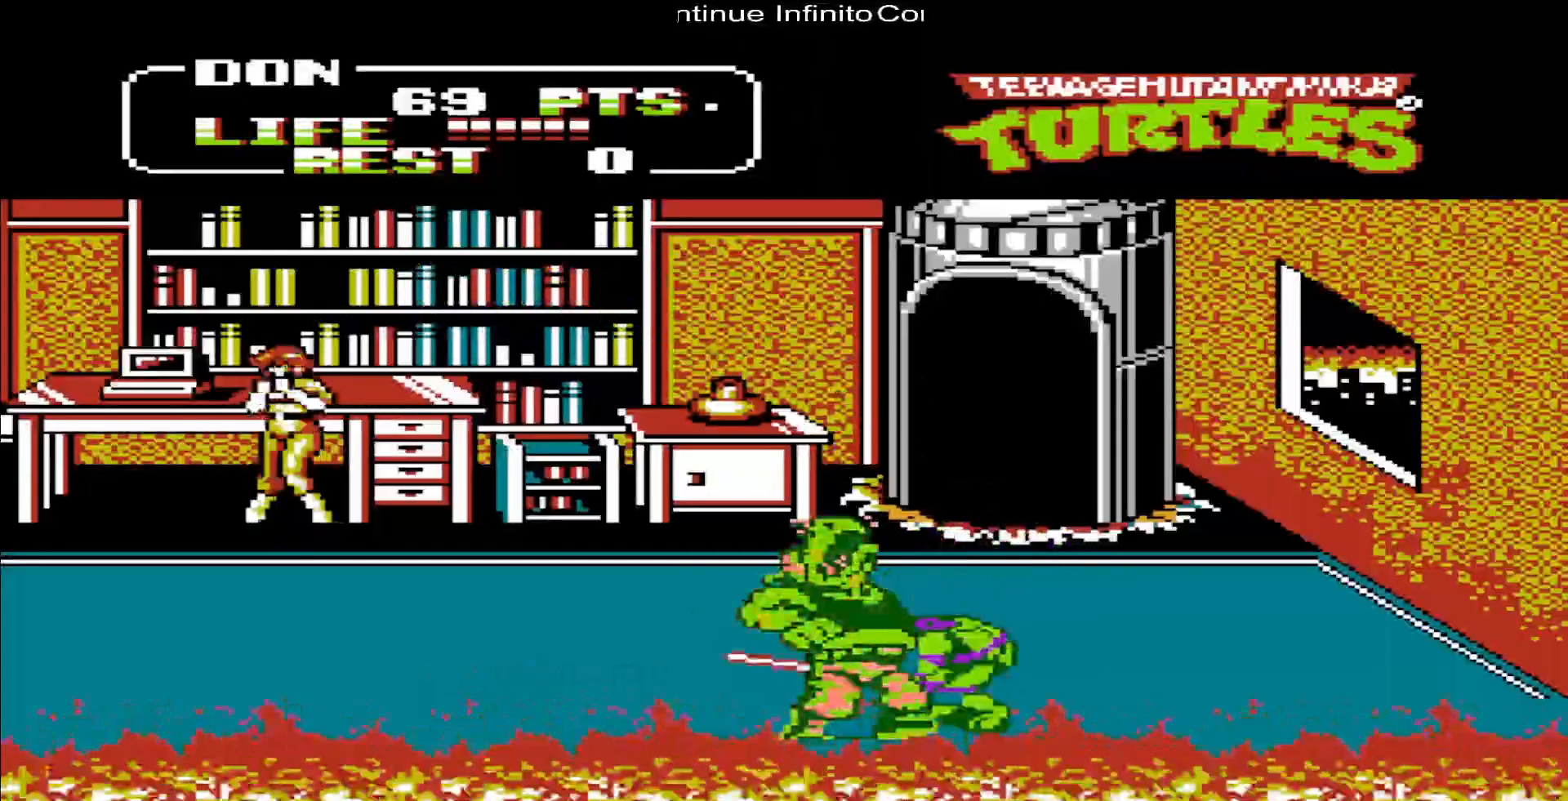
{"buttons": ["B"], "events": [[50, "B", "up"], [117, "B", "down"], [183, "B", "up"], [250, "B", "down"], [317, "B", "up"], [350, "B", "down"], [450, "B", "up"], [483, "B", "down"]]}
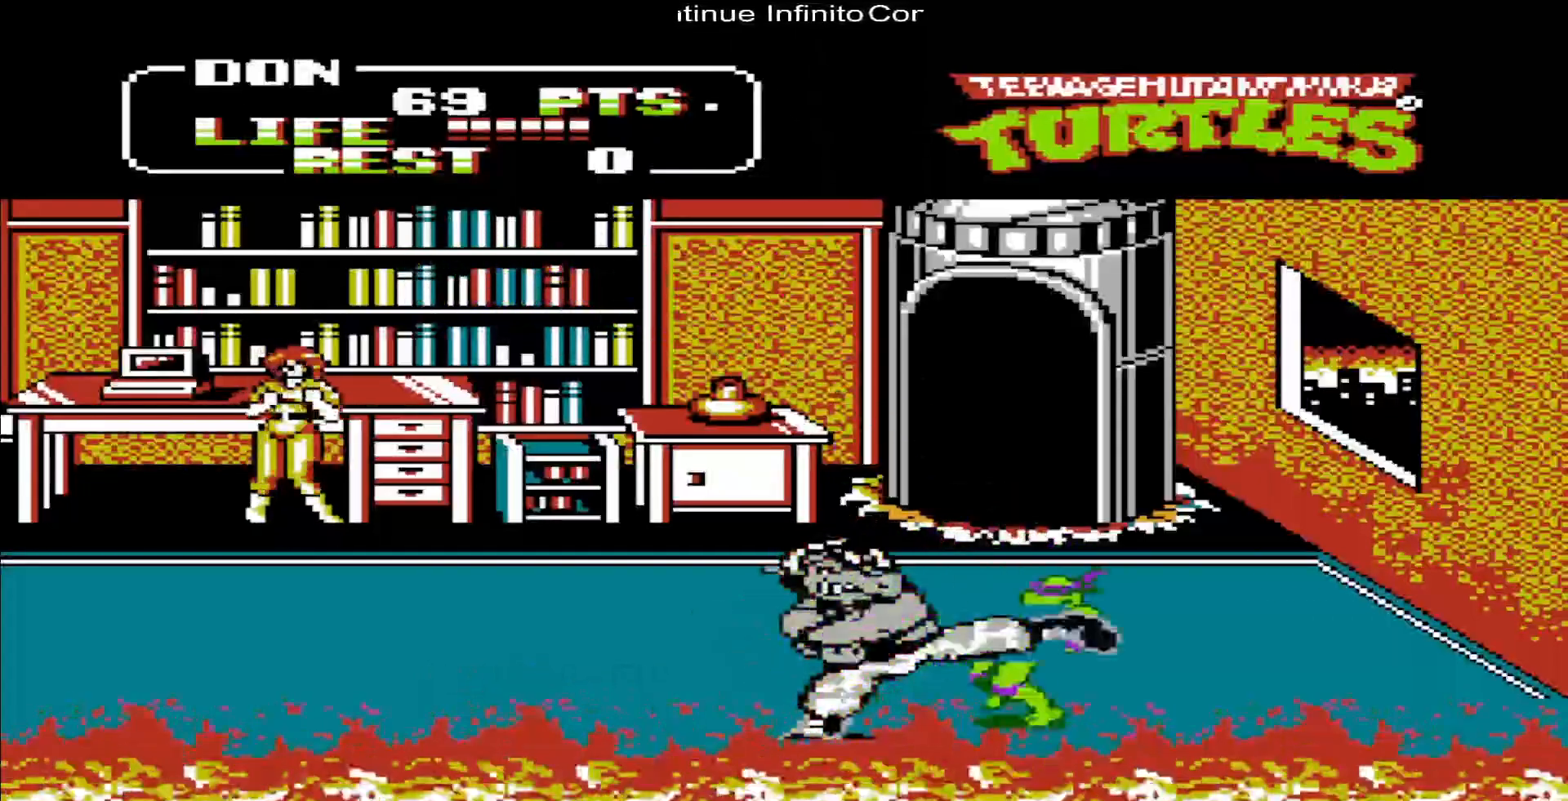
{"buttons": ["B"], "events": [[83, "B", "up"], [117, "B", "down"], [183, "B", "up"], [283, "B", "down"], [350, "B", "up"], [383, "B", "down"]]}
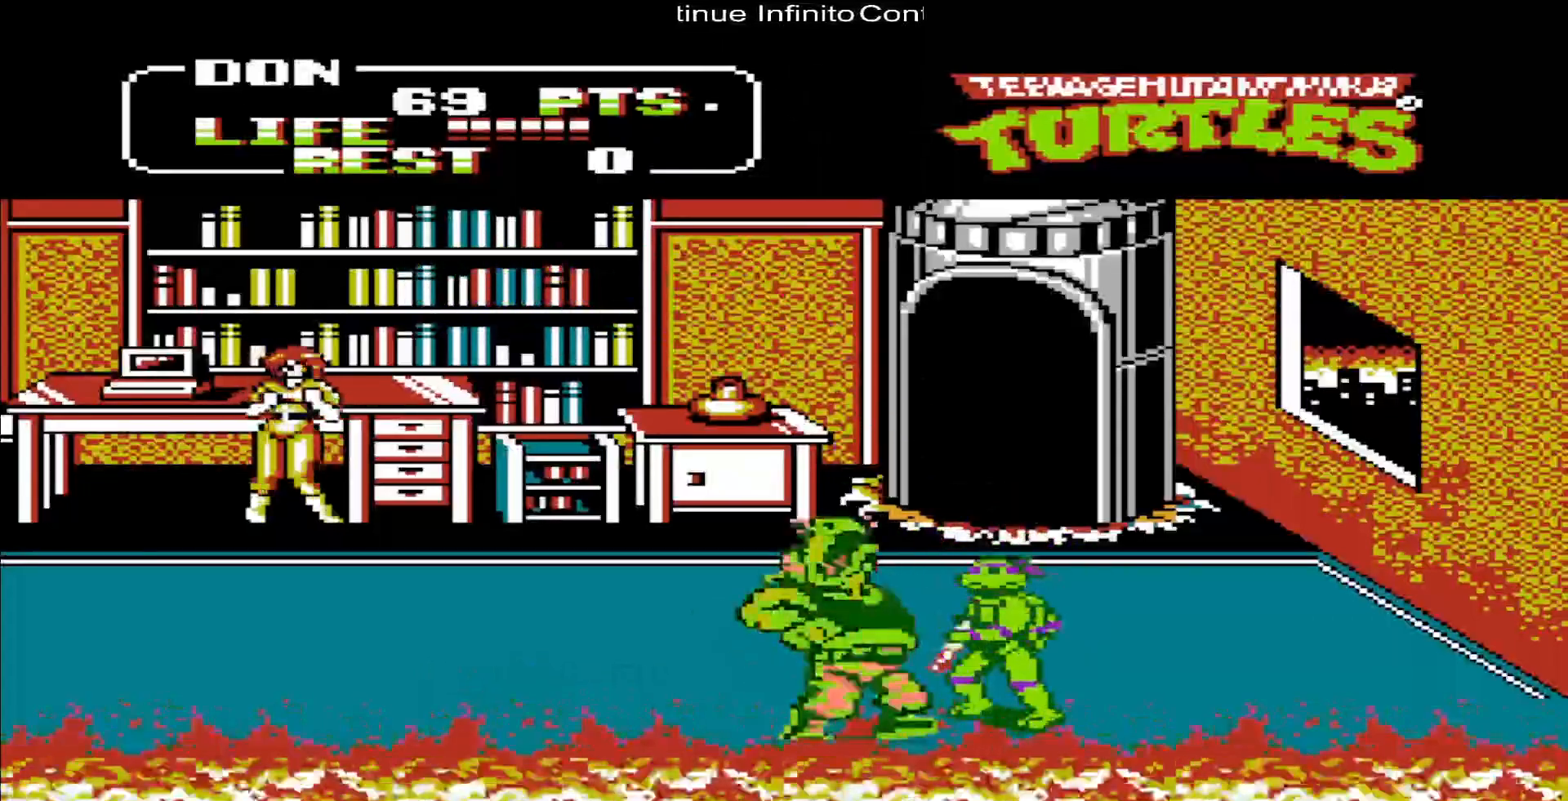
{"buttons": [], "events": [[50, "B", "up"], [117, "B", "down"], [183, "B", "up"], [250, "B", "down"], [317, "B", "up"], [383, "B", "down"], [483, "B", "up"]]}
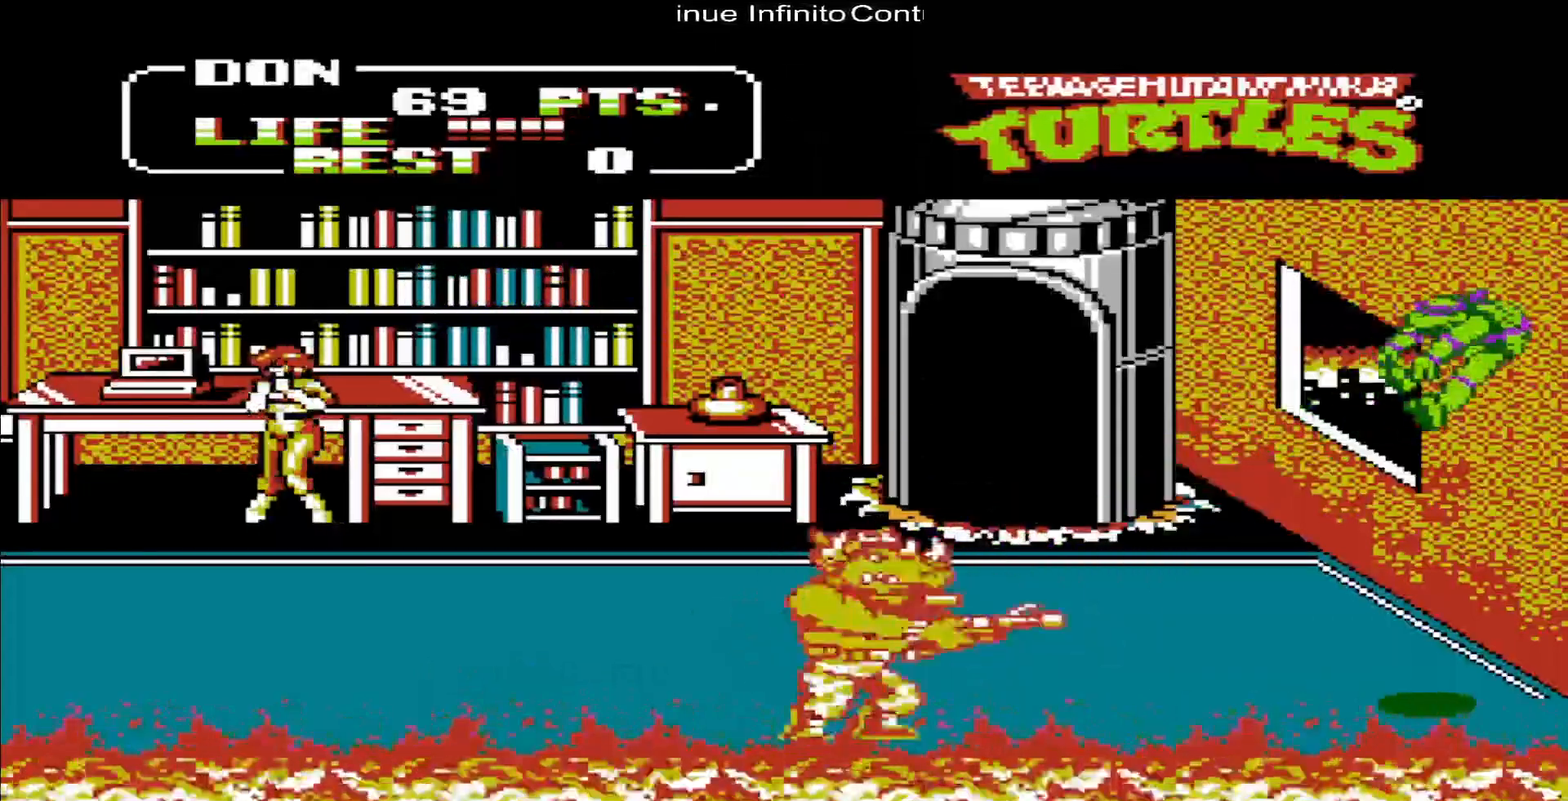
{"buttons": ["DPAD_LEFT"], "events": [[183, "DPAD_LEFT", "down"]]}
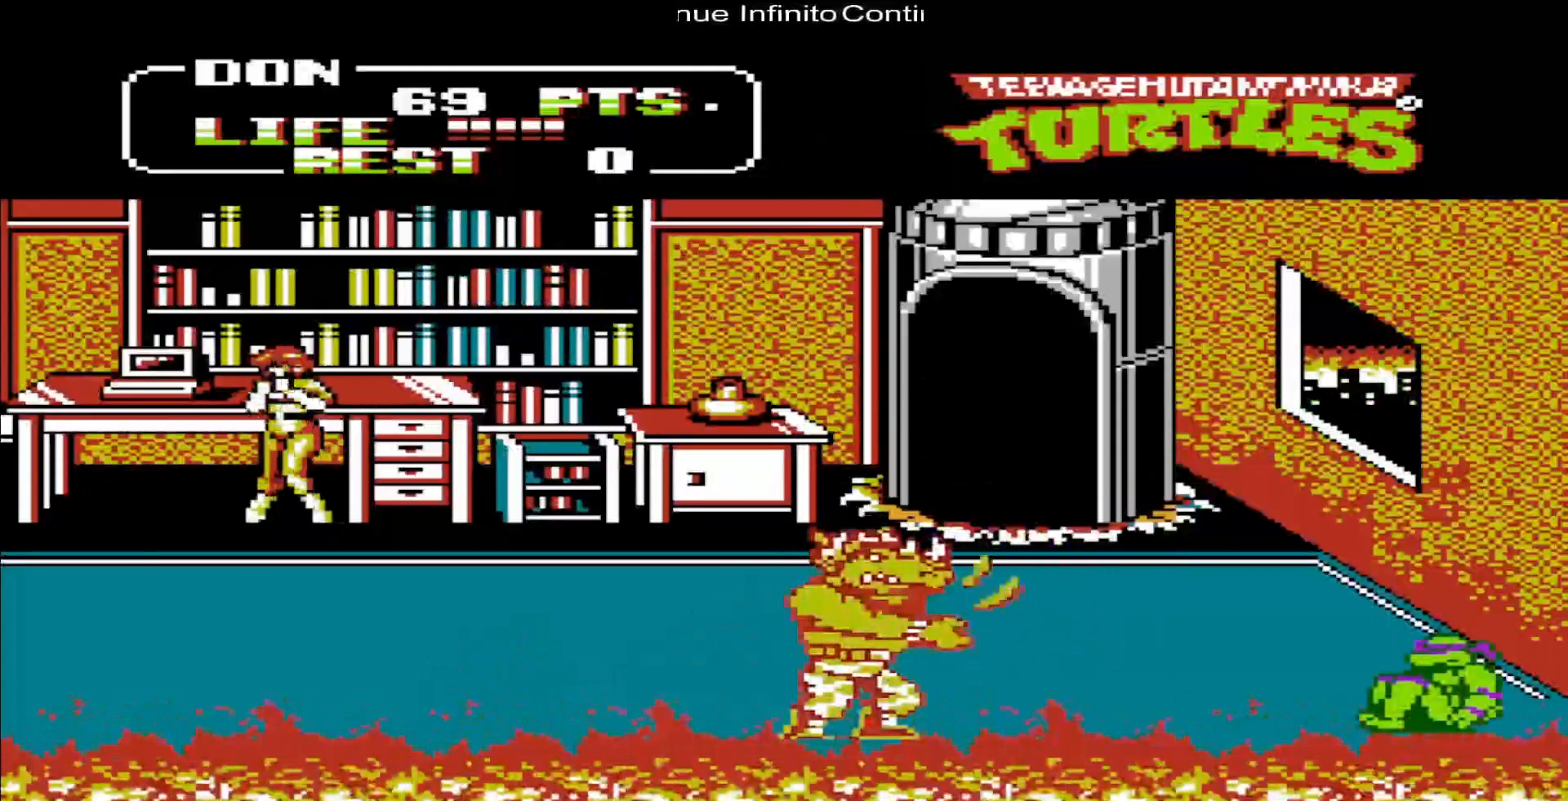
{"buttons": ["DPAD_UP", "DPAD_LEFT"], "events": [[17, "DPAD_UP", "down"]]}
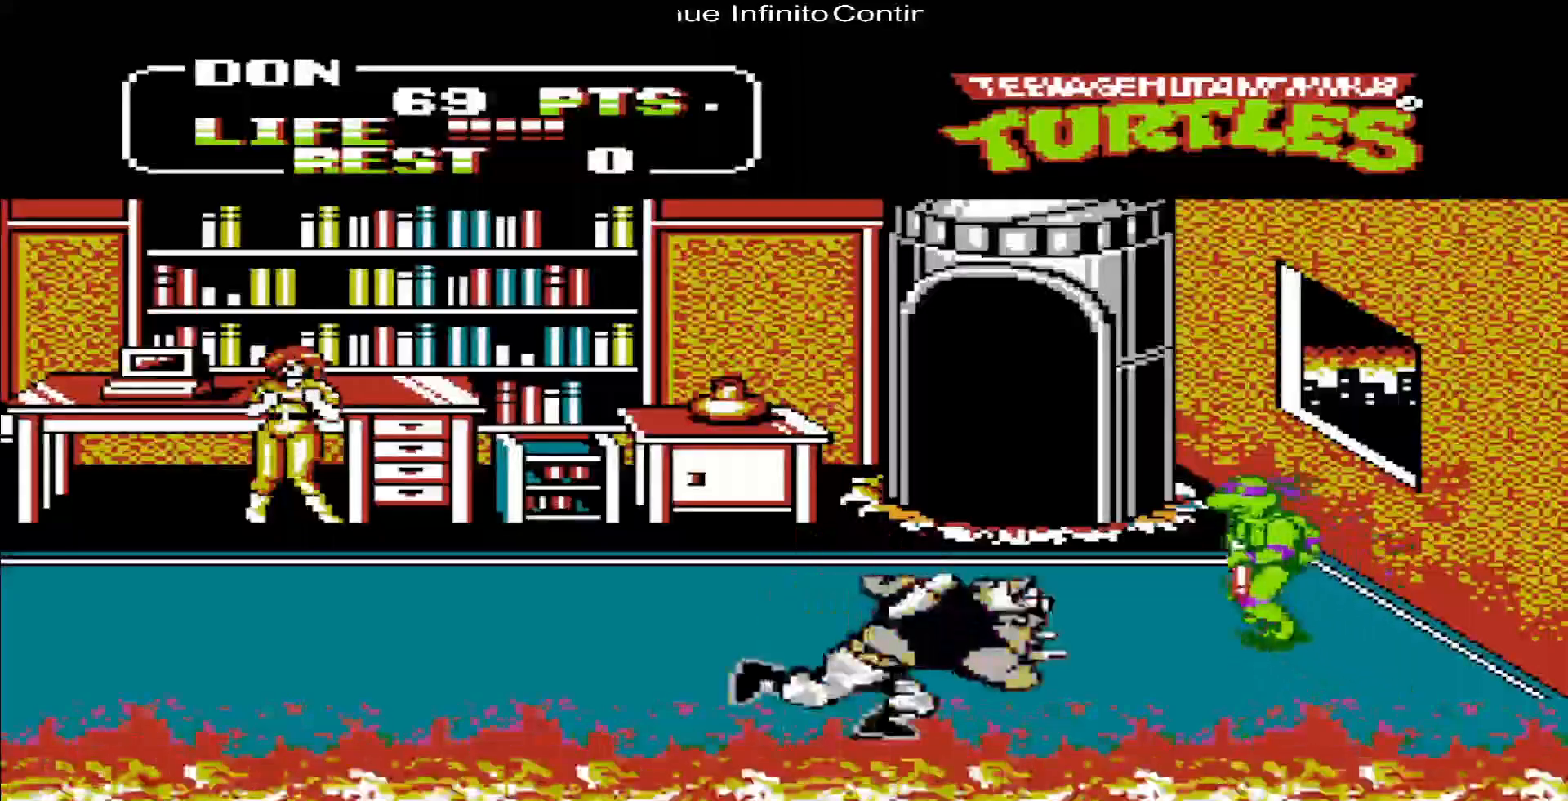
{"buttons": ["DPAD_LEFT"], "events": [[50, "DPAD_UP", "up"]]}
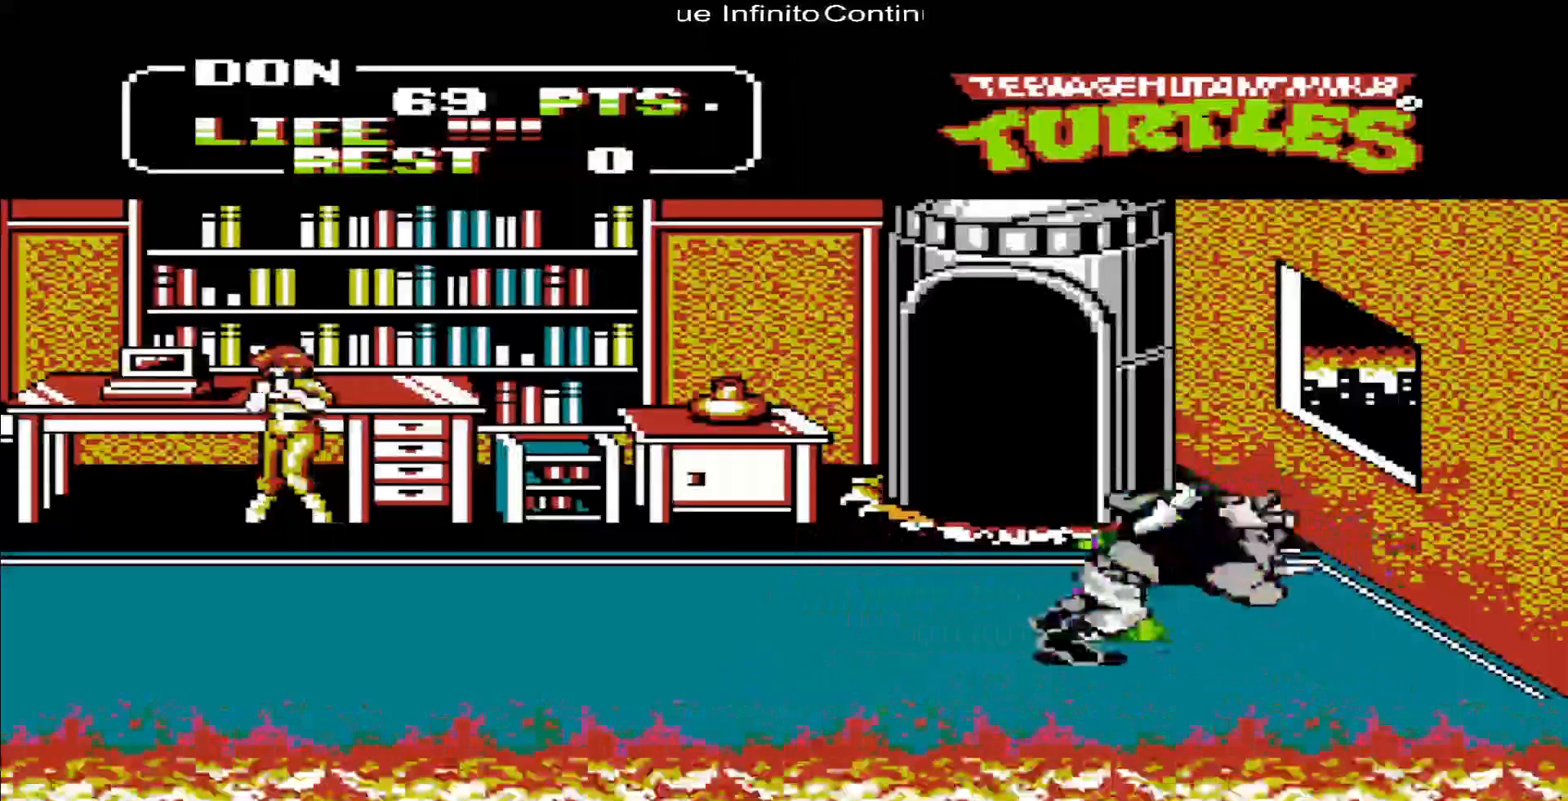
{"buttons": ["DPAD_RIGHT"], "events": [[150, "DPAD_DOWN", "down"], [150, "DPAD_LEFT", "up"], [250, "DPAD_DOWN", "up"], [250, "DPAD_RIGHT", "down"], [350, "B", "down"], [483, "B", "up"]]}
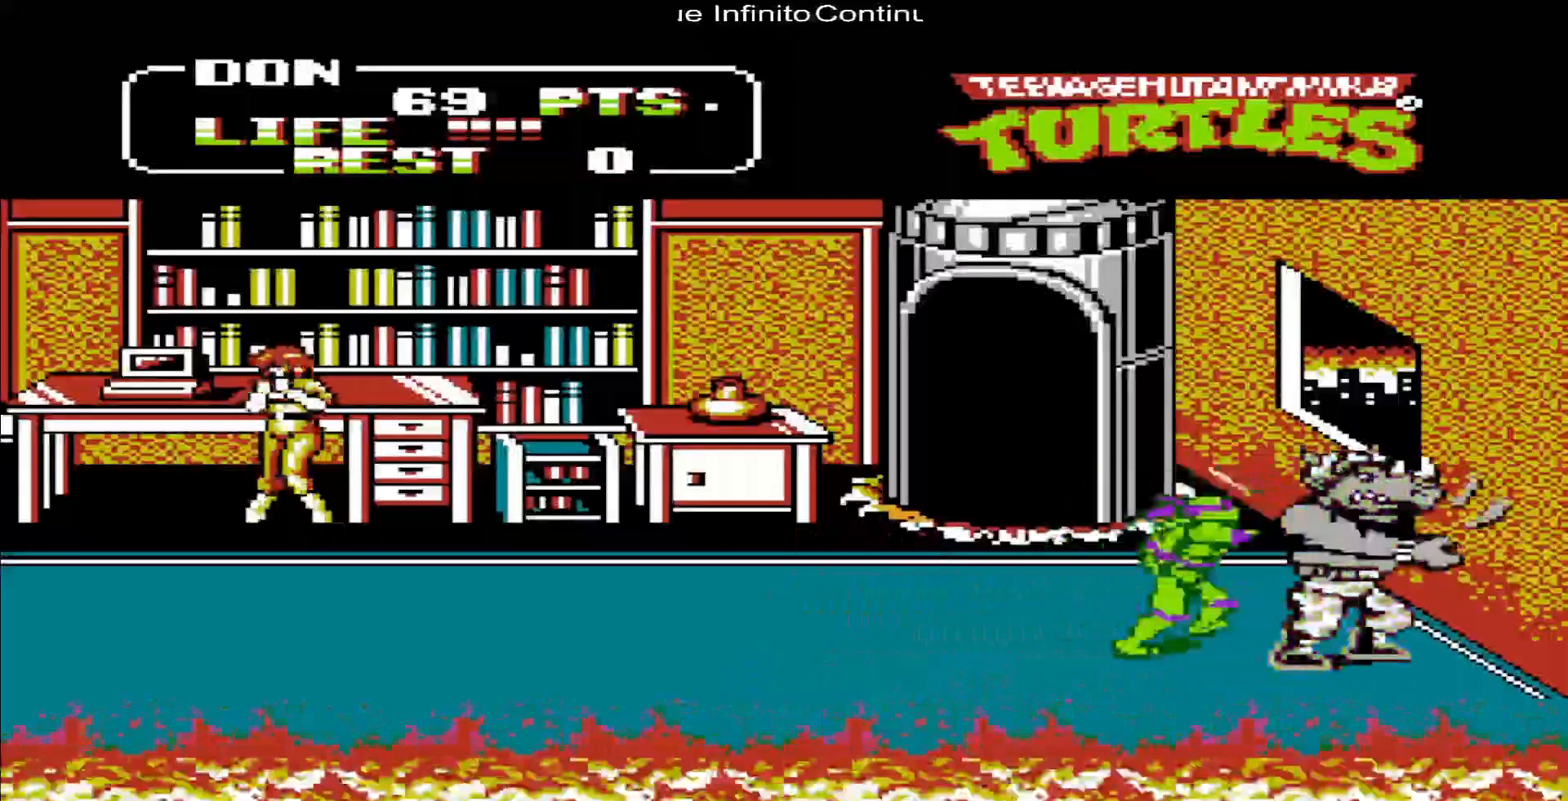
{"buttons": [], "events": [[17, "B", "down"], [17, "DPAD_RIGHT", "up"], [117, "B", "up"], [183, "B", "down"], [217, "B", "up"], [283, "B", "down"], [350, "B", "up"], [417, "B", "down"], [483, "B", "up"]]}
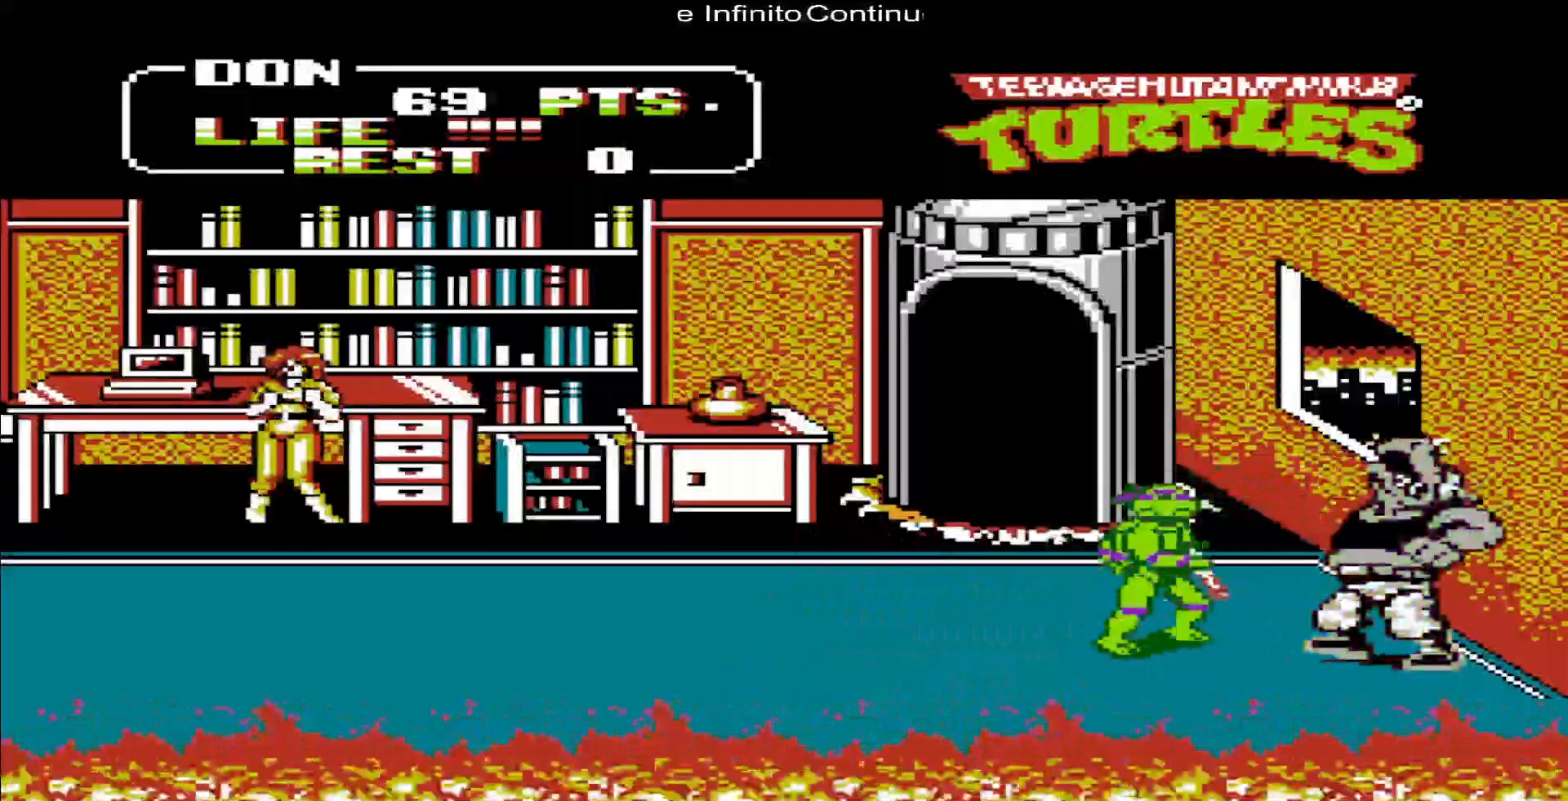
{"buttons": [], "events": [[50, "B", "down"], [117, "B", "up"], [150, "B", "down"], [217, "B", "up"], [283, "B", "down"], [350, "B", "up"], [417, "B", "down"], [483, "B", "up"]]}
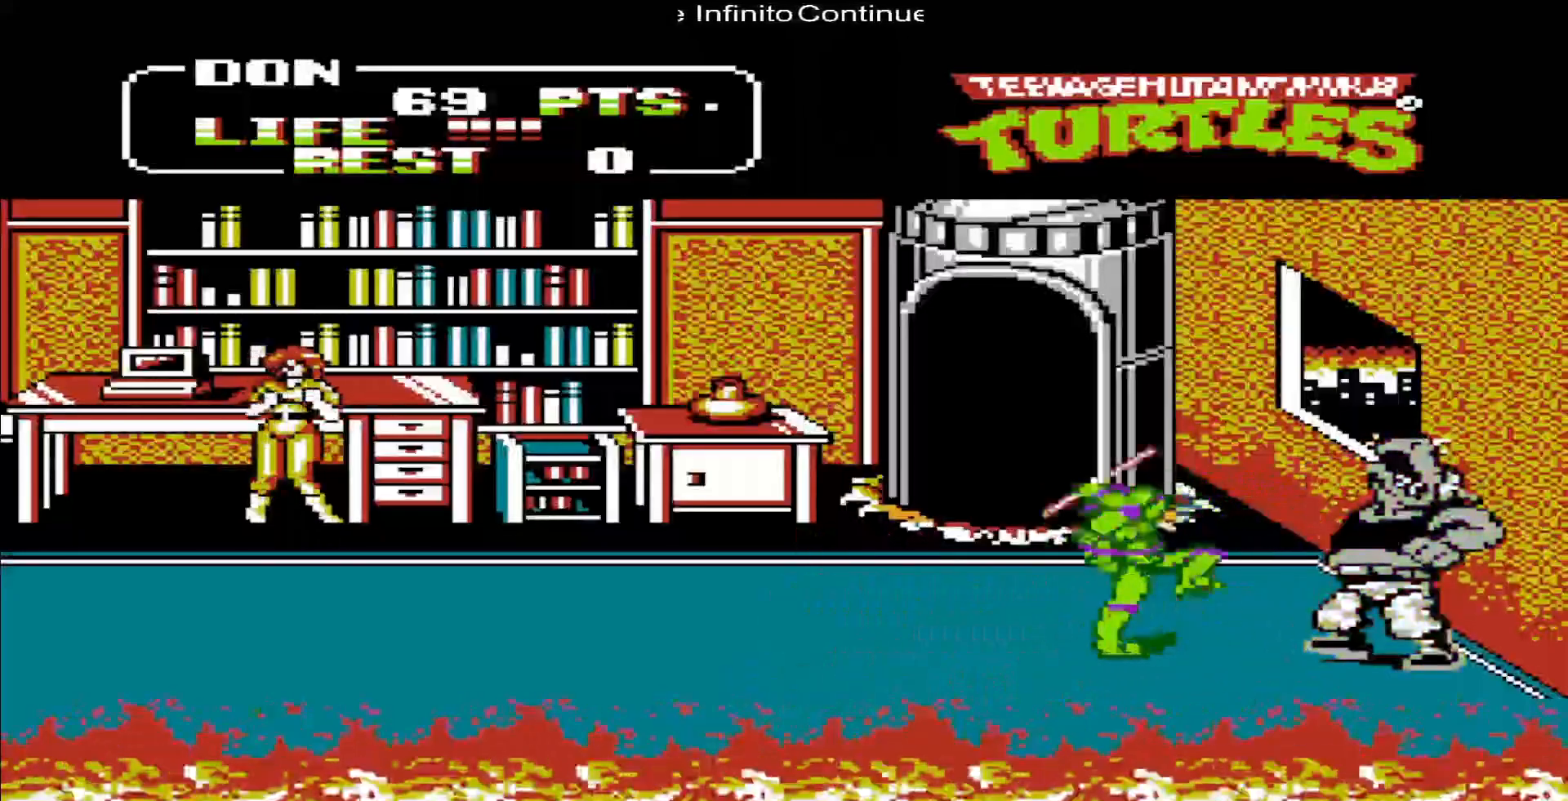
{"buttons": ["B"], "events": [[50, "B", "down"], [150, "B", "up"], [183, "B", "down"], [250, "B", "up"], [317, "B", "down"], [383, "B", "up"], [450, "B", "down"]]}
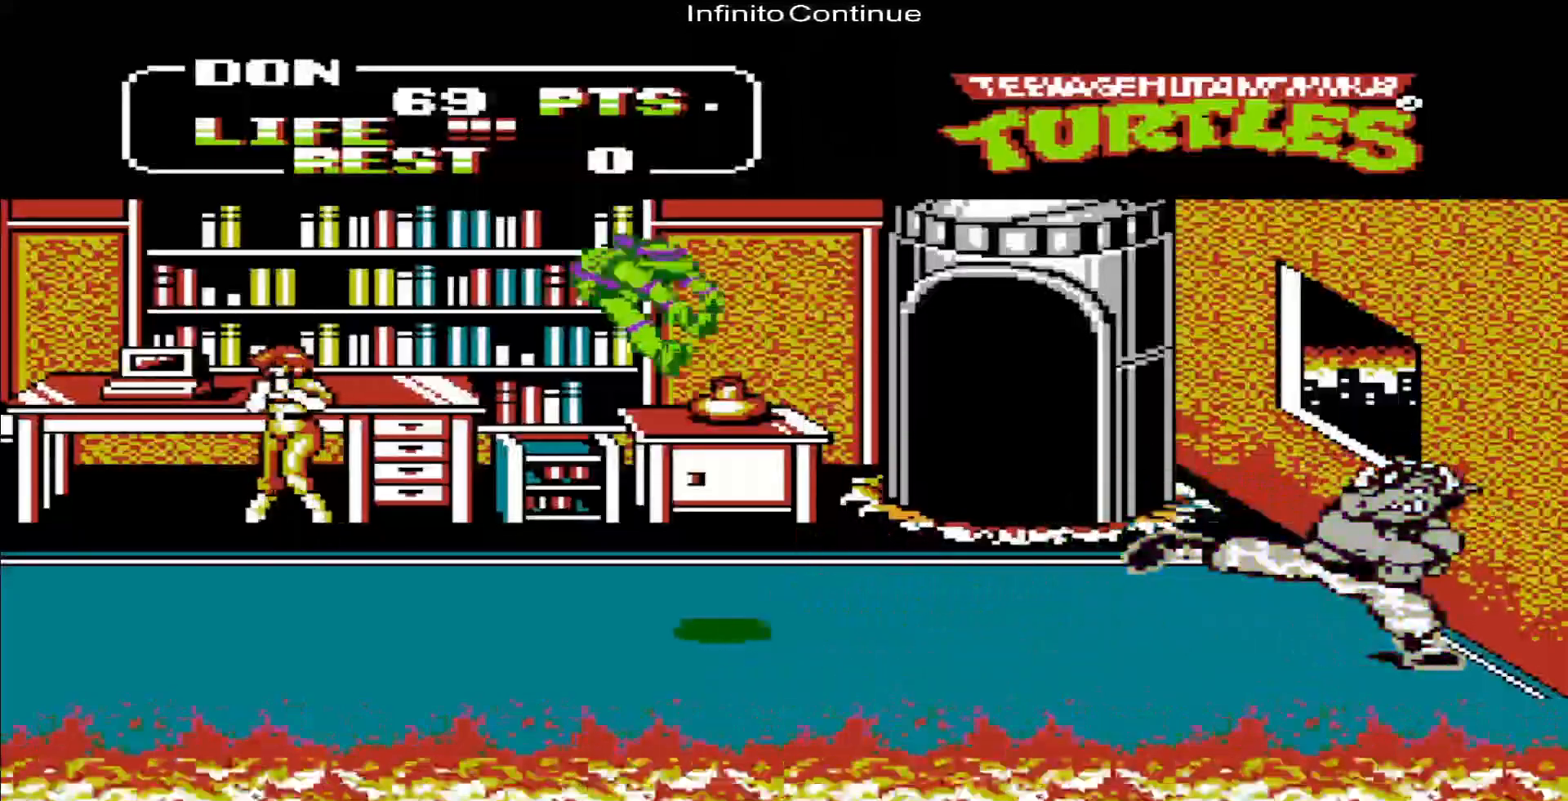
{"buttons": ["DPAD_DOWN", "DPAD_RIGHT"], "events": [[17, "B", "up"], [83, "B", "down"], [150, "B", "up"], [283, "DPAD_RIGHT", "down"], [317, "DPAD_DOWN", "down"]]}
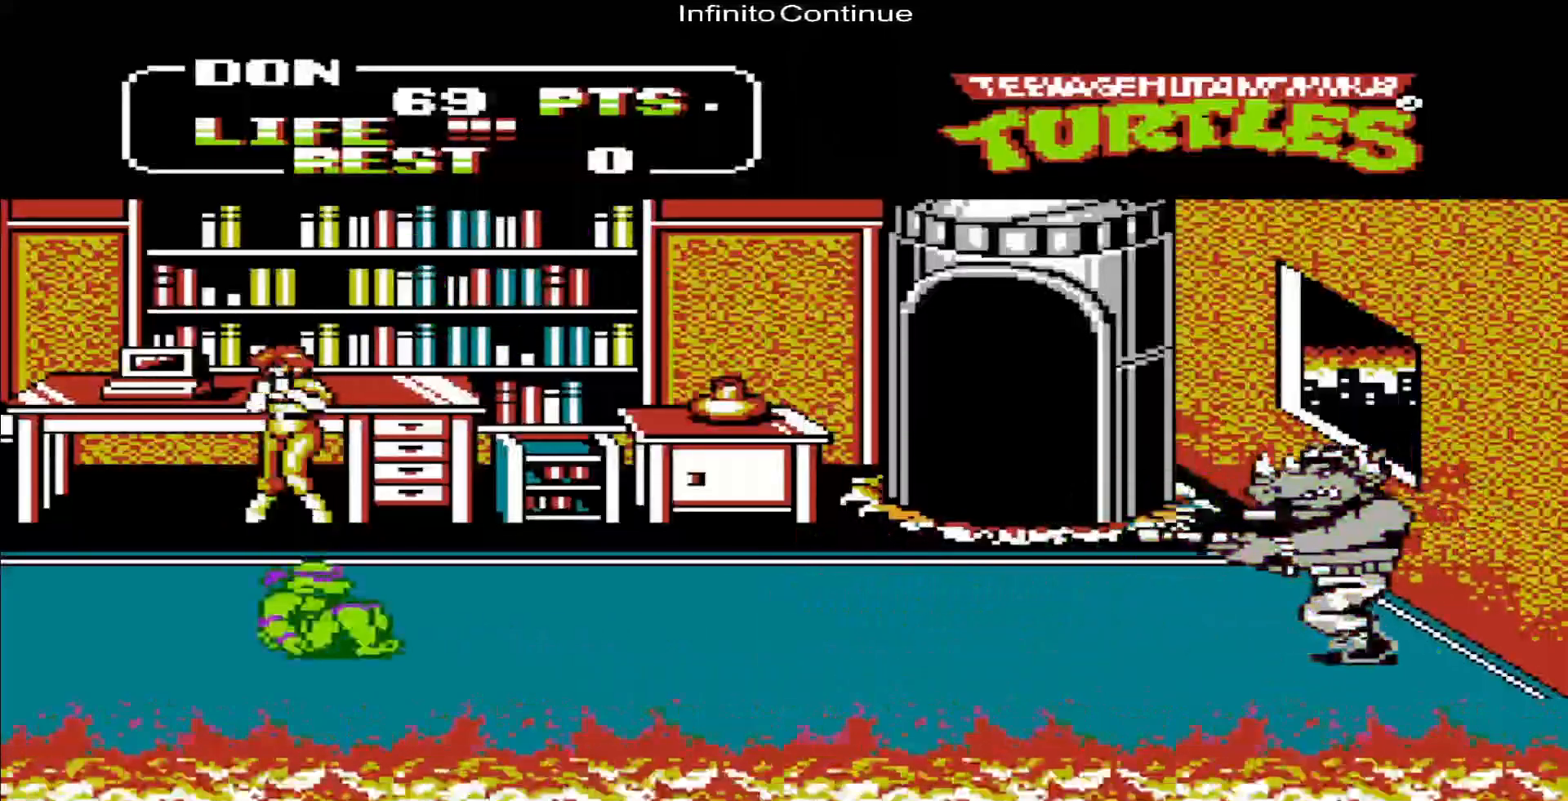
{"buttons": ["DPAD_DOWN", "DPAD_RIGHT"], "events": []}
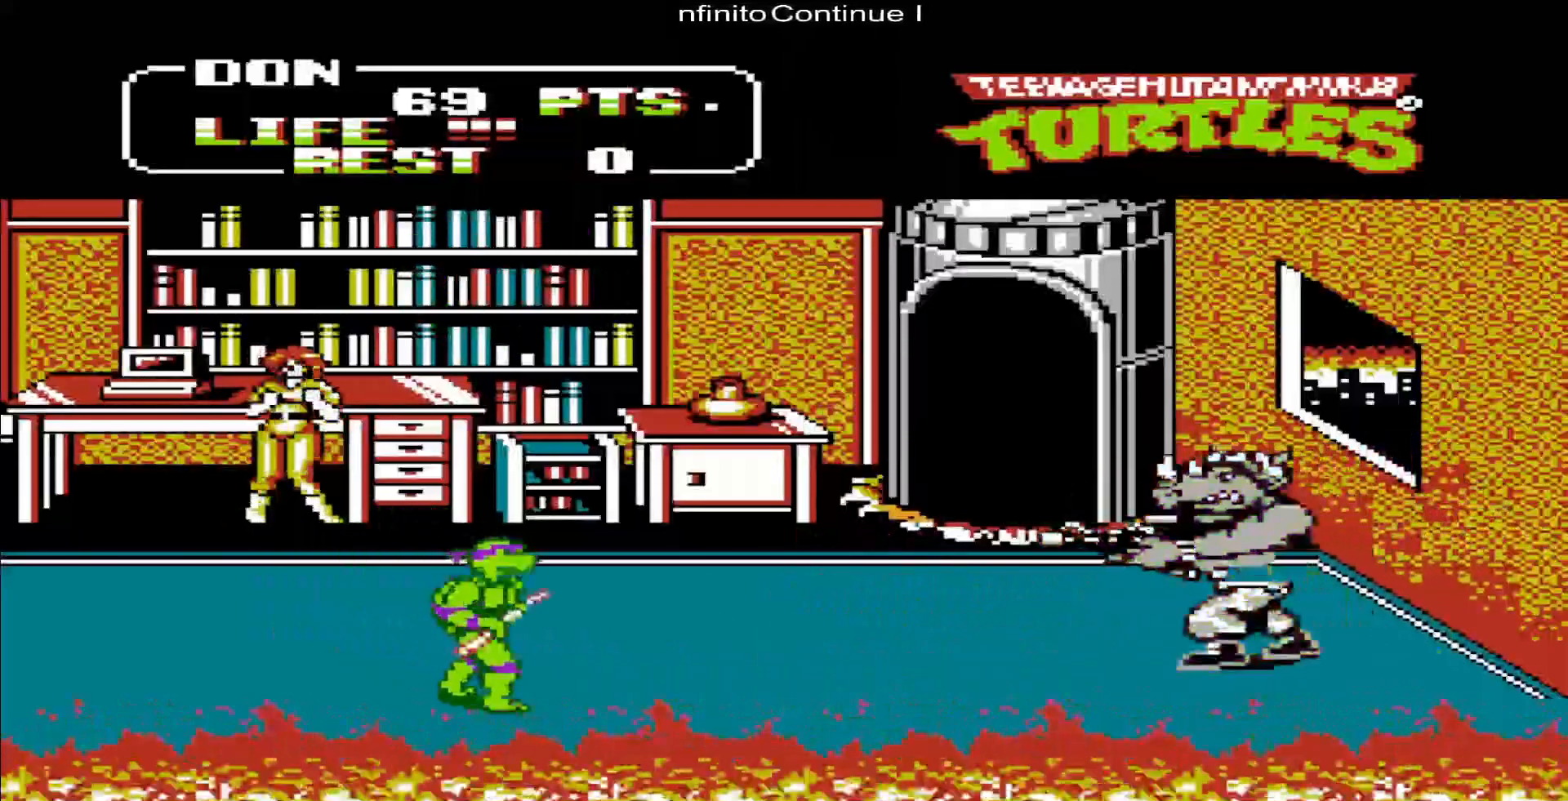
{"buttons": ["DPAD_DOWN", "DPAD_RIGHT"], "events": []}
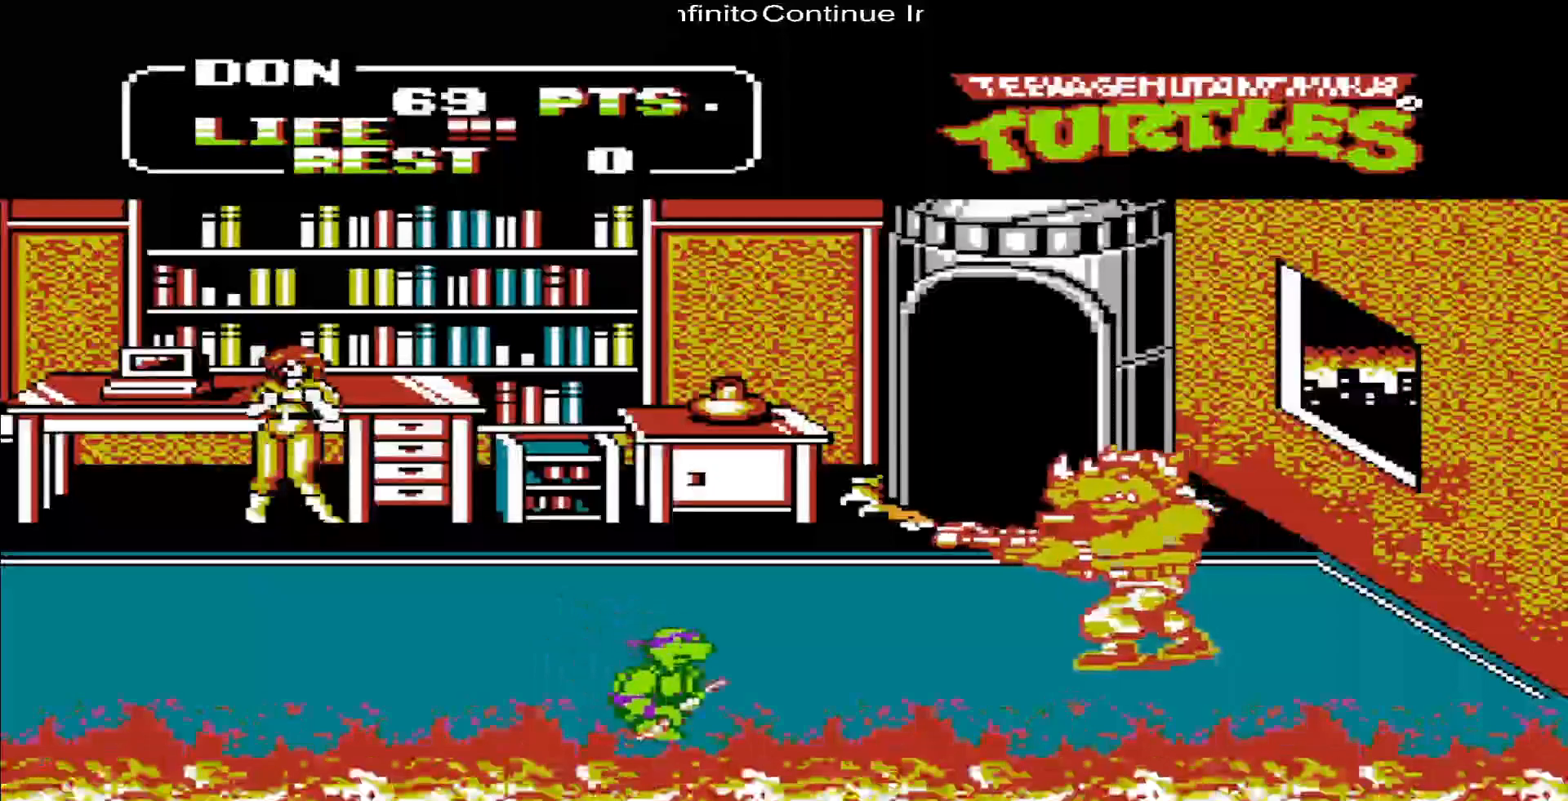
{"buttons": ["DPAD_UP", "DPAD_RIGHT"], "events": [[83, "DPAD_DOWN", "up"], [283, "DPAD_UP", "down"]]}
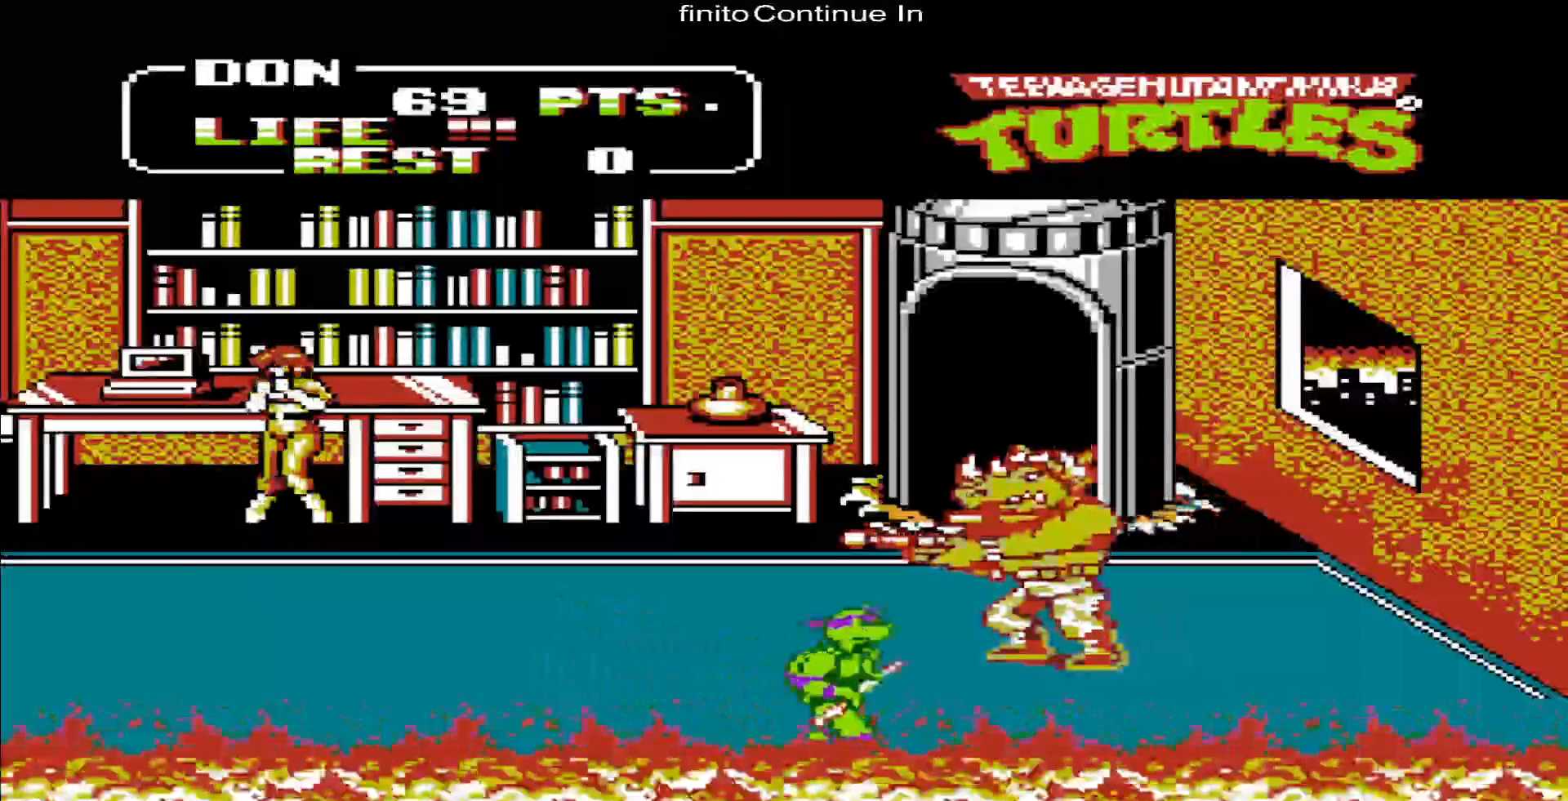
{"buttons": [], "events": [[17, "DPAD_RIGHT", "up"], [250, "B", "down"], [350, "DPAD_UP", "up"], [383, "B", "up"]]}
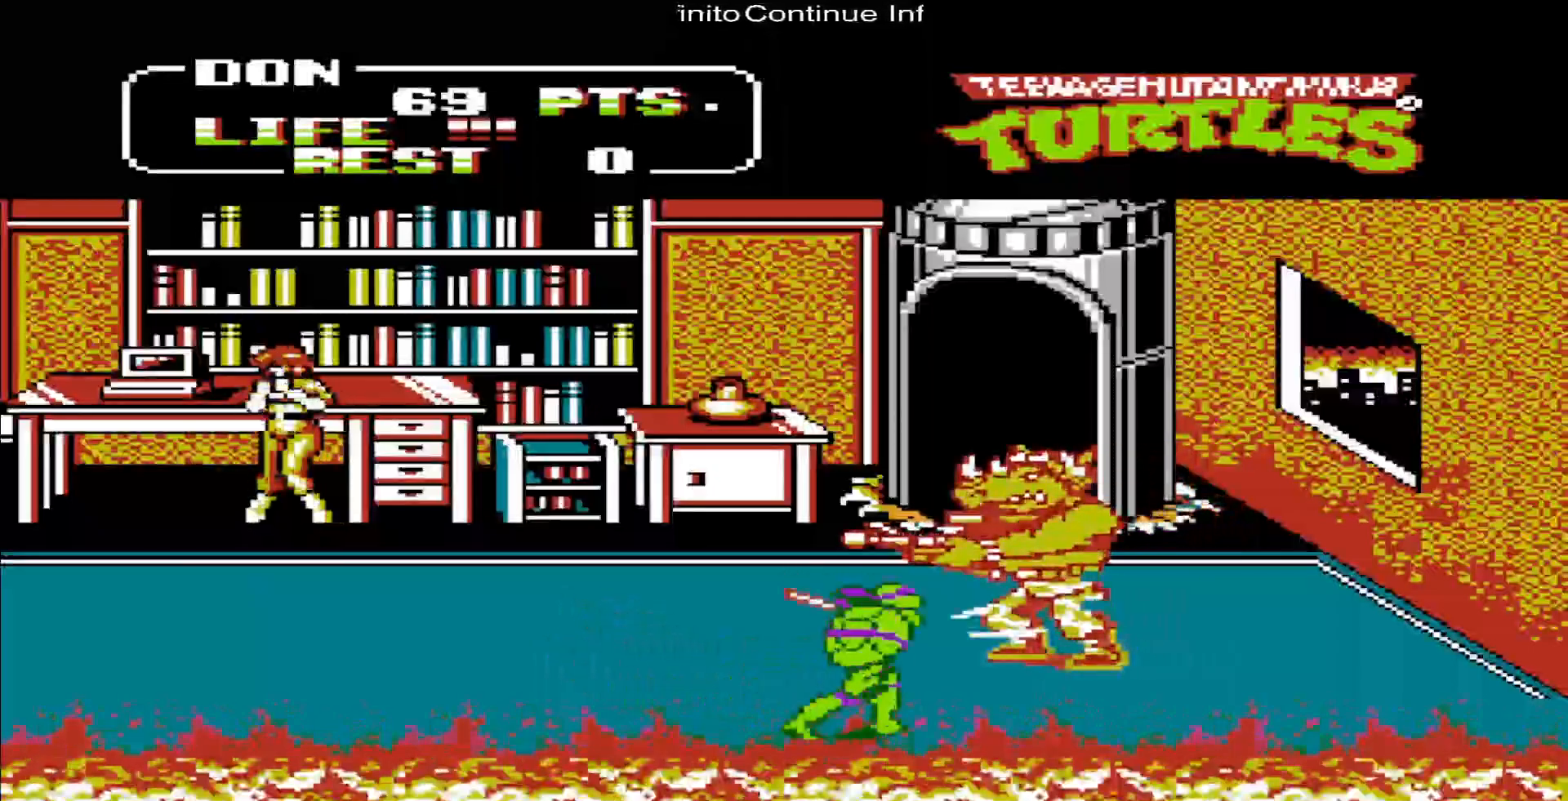
{"buttons": ["DPAD_RIGHT"], "events": [[117, "DPAD_DOWN", "down"], [150, "DPAD_RIGHT", "down"], [217, "DPAD_DOWN", "up"]]}
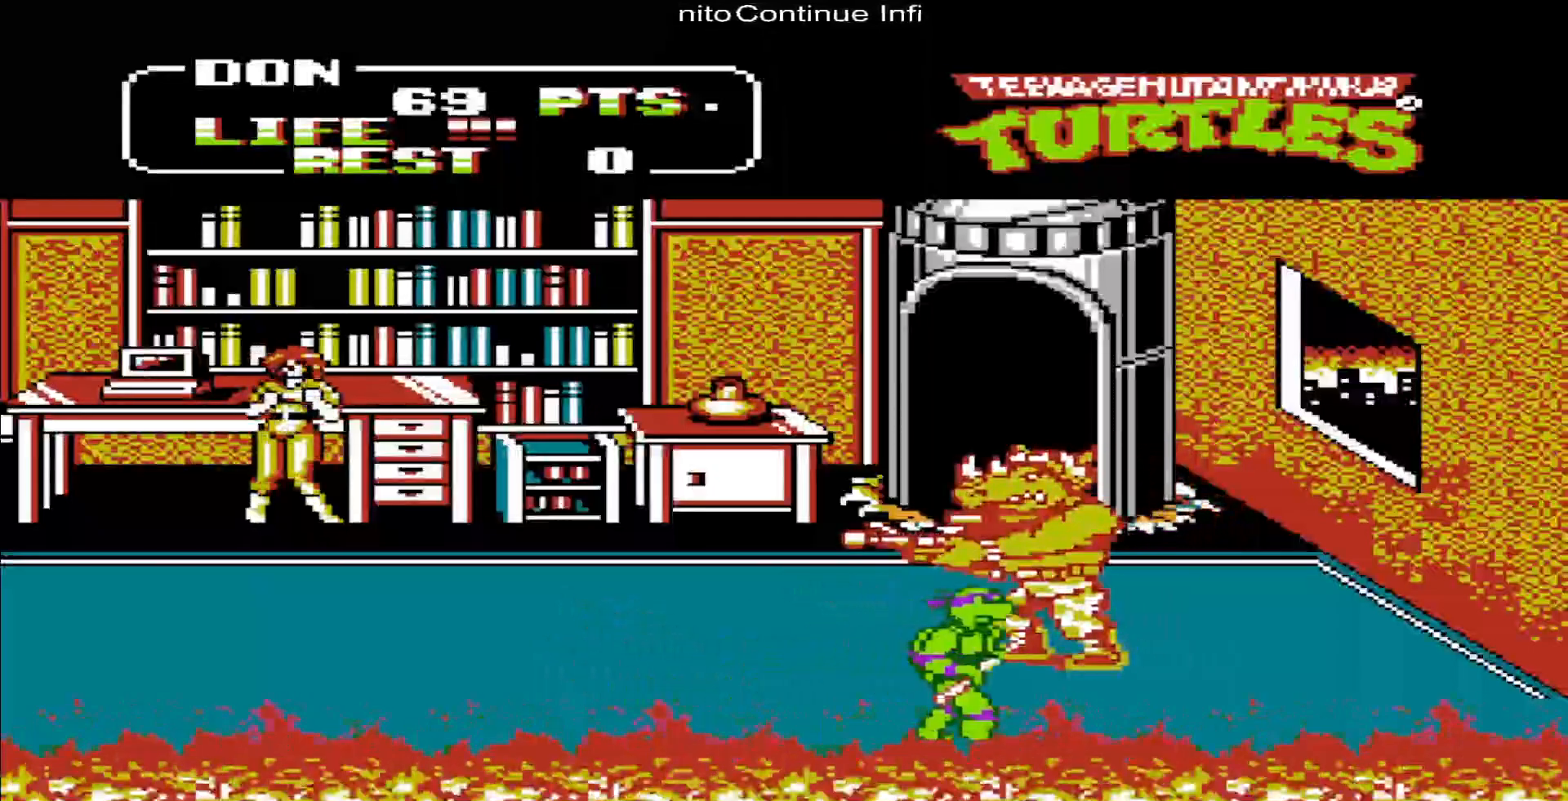
{"buttons": ["DPAD_RIGHT"], "events": [[17, "DPAD_DOWN", "down"], [117, "DPAD_DOWN", "up"]]}
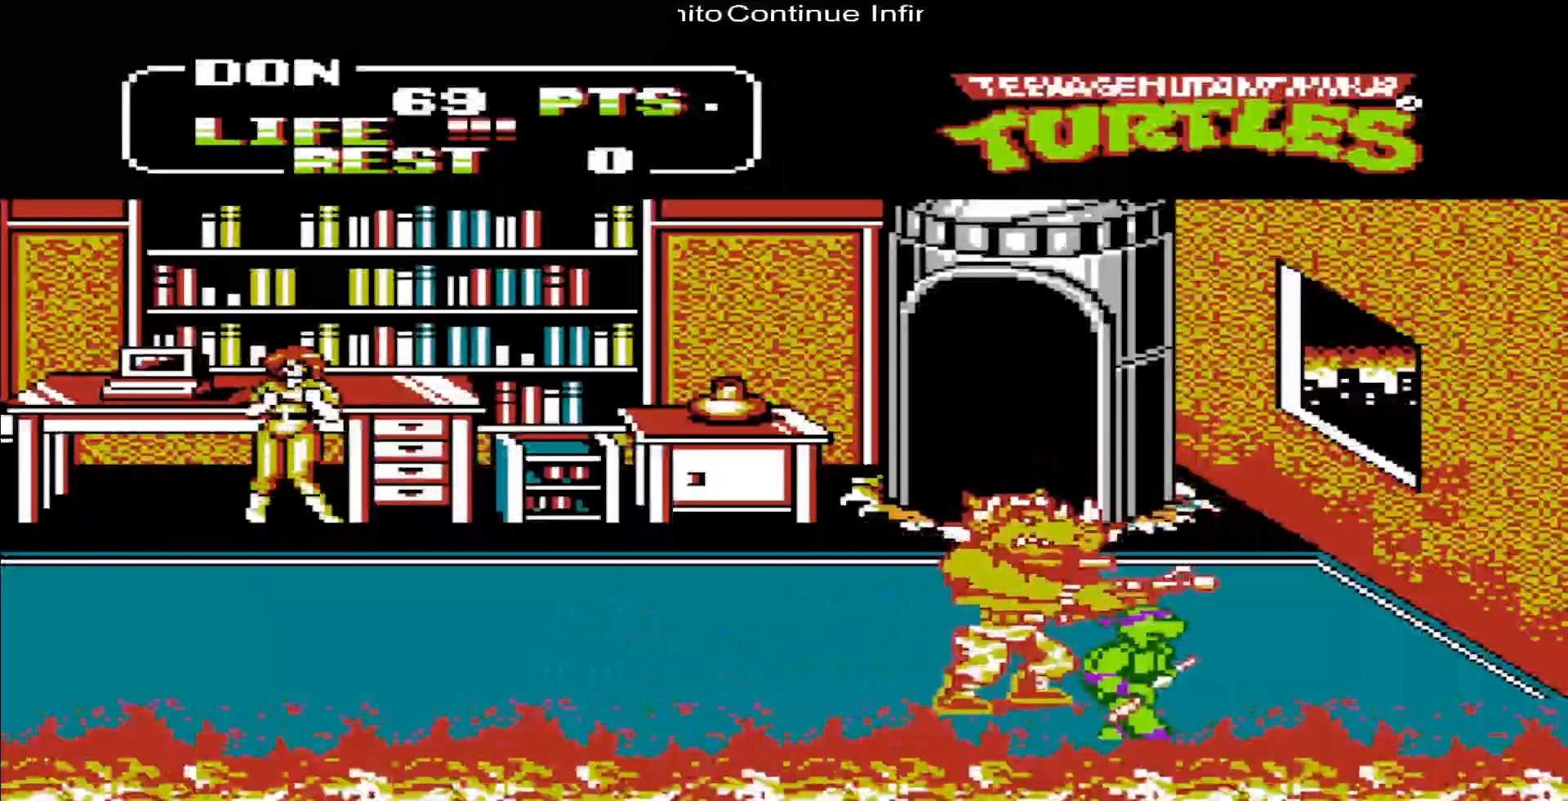
{"buttons": [], "events": [[83, "DPAD_RIGHT", "up"], [83, "DPAD_UP", "down"], [117, "DPAD_LEFT", "down"], [150, "B", "down"], [150, "DPAD_UP", "up"], [217, "B", "up"], [217, "DPAD_LEFT", "up"], [283, "B", "down"], [383, "B", "up"], [417, "B", "down"], [450, "B", "up"]]}
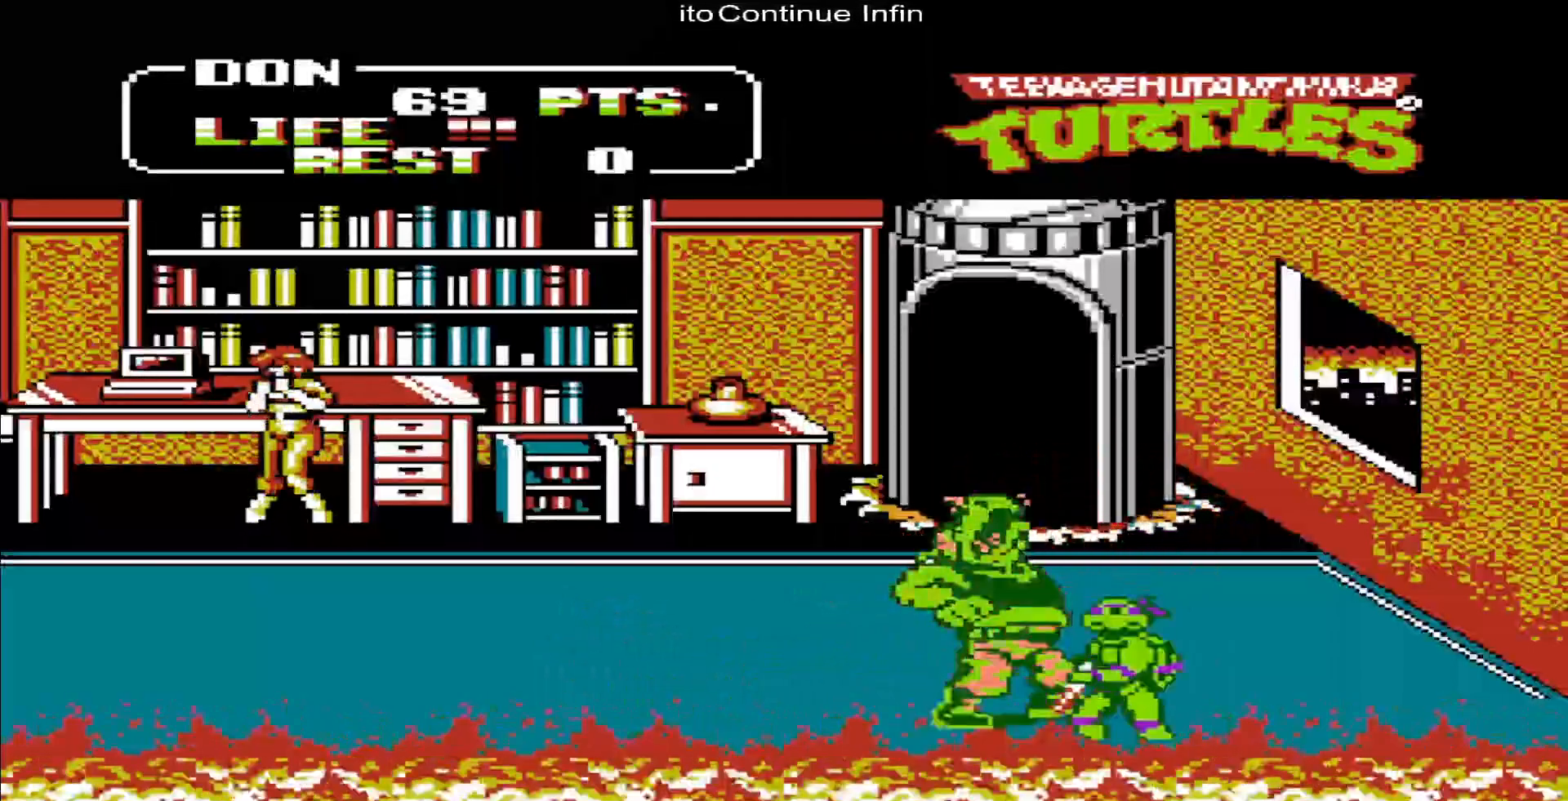
{"buttons": ["DPAD_UP", "DPAD_RIGHT"], "events": [[50, "B", "down"], [117, "B", "up"], [150, "B", "down"], [150, "DPAD_UP", "down"], [217, "DPAD_RIGHT", "down"], [250, "B", "up"]]}
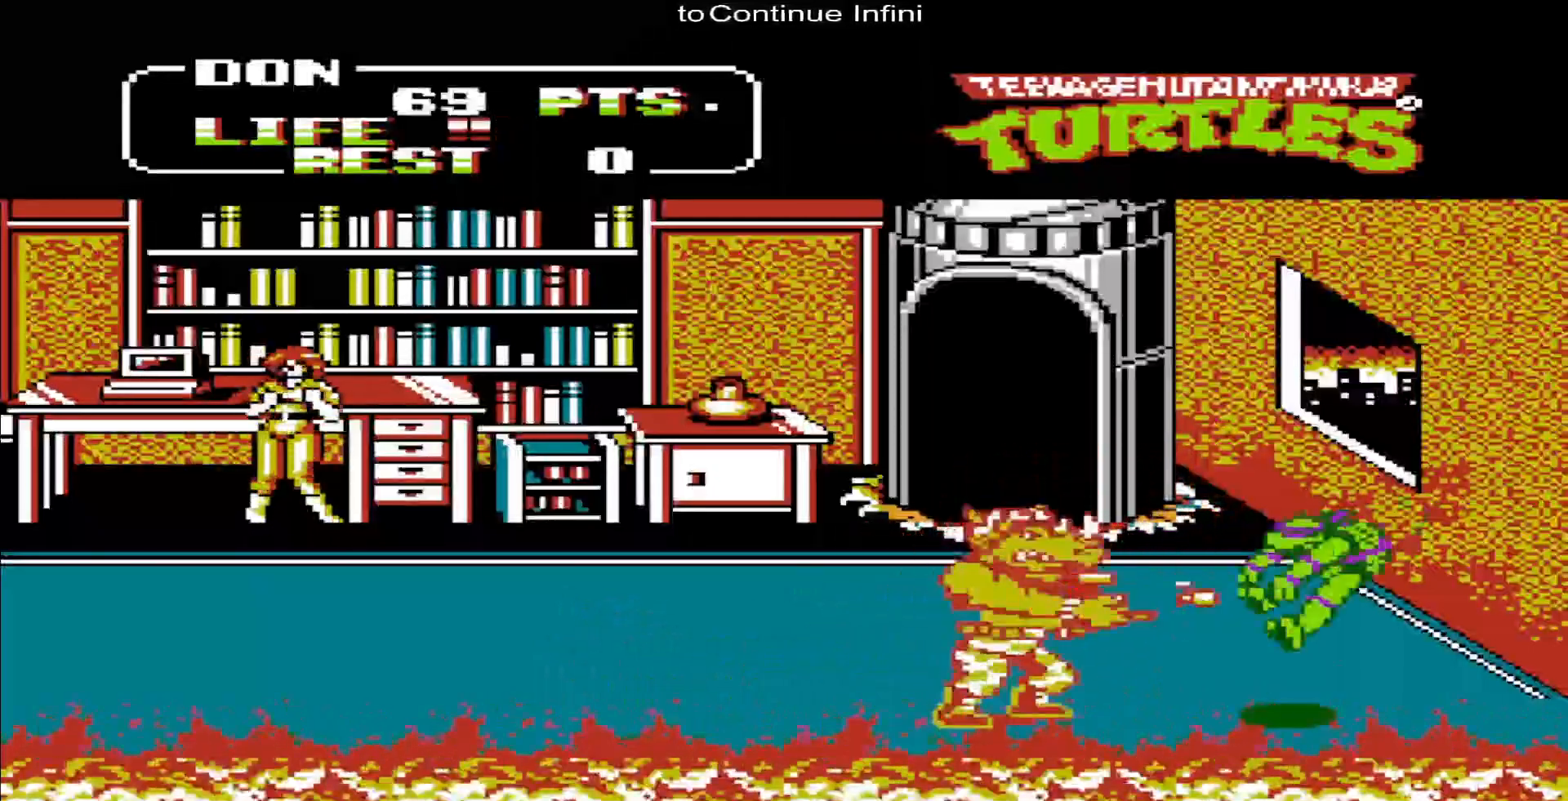
{"buttons": ["DPAD_UP"], "events": [[317, "DPAD_RIGHT", "up"]]}